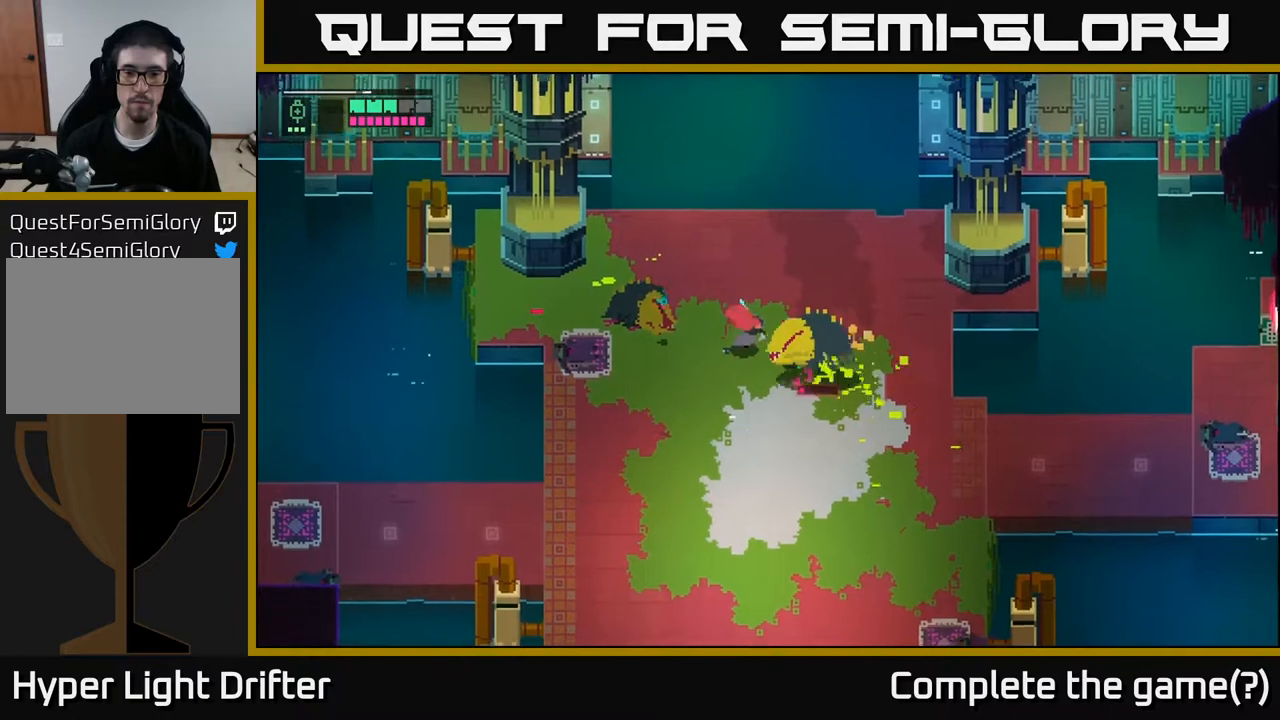
Gameplay with a controller (Xbox layout); each line is a JSON object with the inputs held at the frame after it. "events" lists button and stick changes between this image and that frame as [ms after this image, input, new state], when the widget could be followed in between.
{"buttons": [], "left_stick": "down-right", "right_stick": "center", "events": [[100, "L2", "down"], [117, "left_stick", "right"], [167, "R2", "down"], [267, "R2", "up"], [483, "L2", "up"], [483, "left_stick", "down-right"]]}
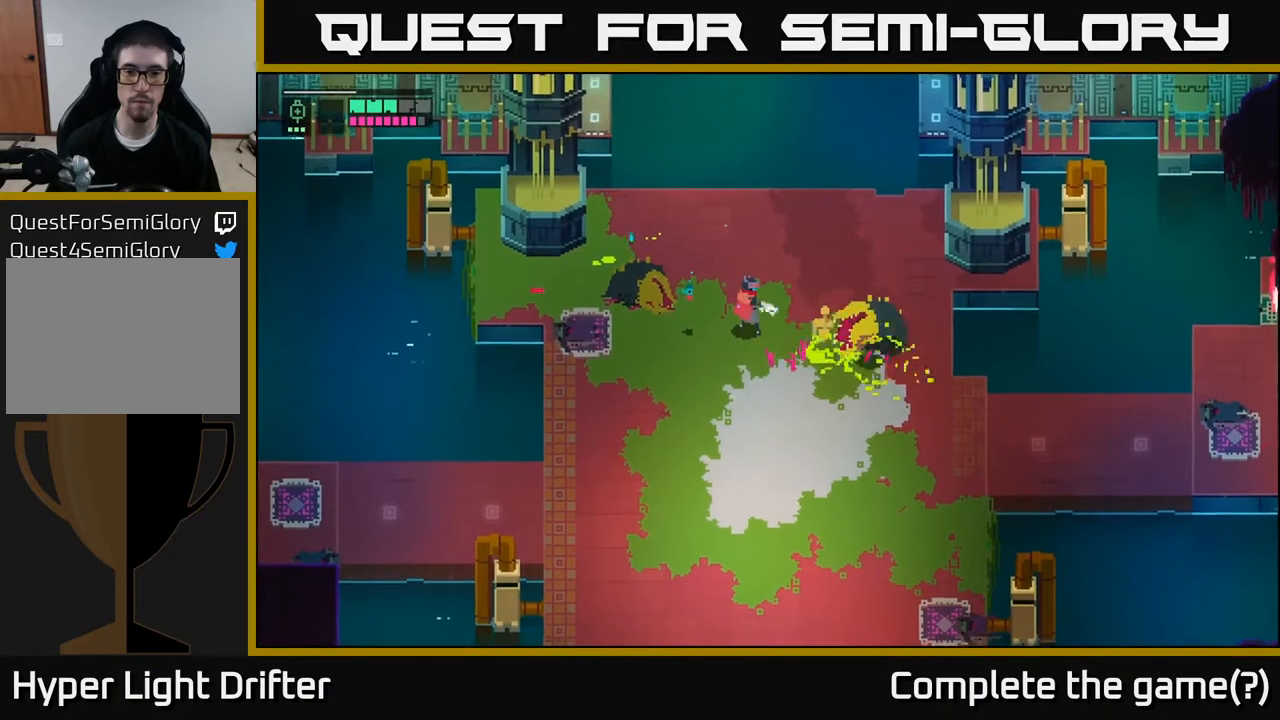
{"buttons": [], "left_stick": "right", "right_stick": "center", "events": [[133, "left_stick", "center"], [333, "left_stick", "right"]]}
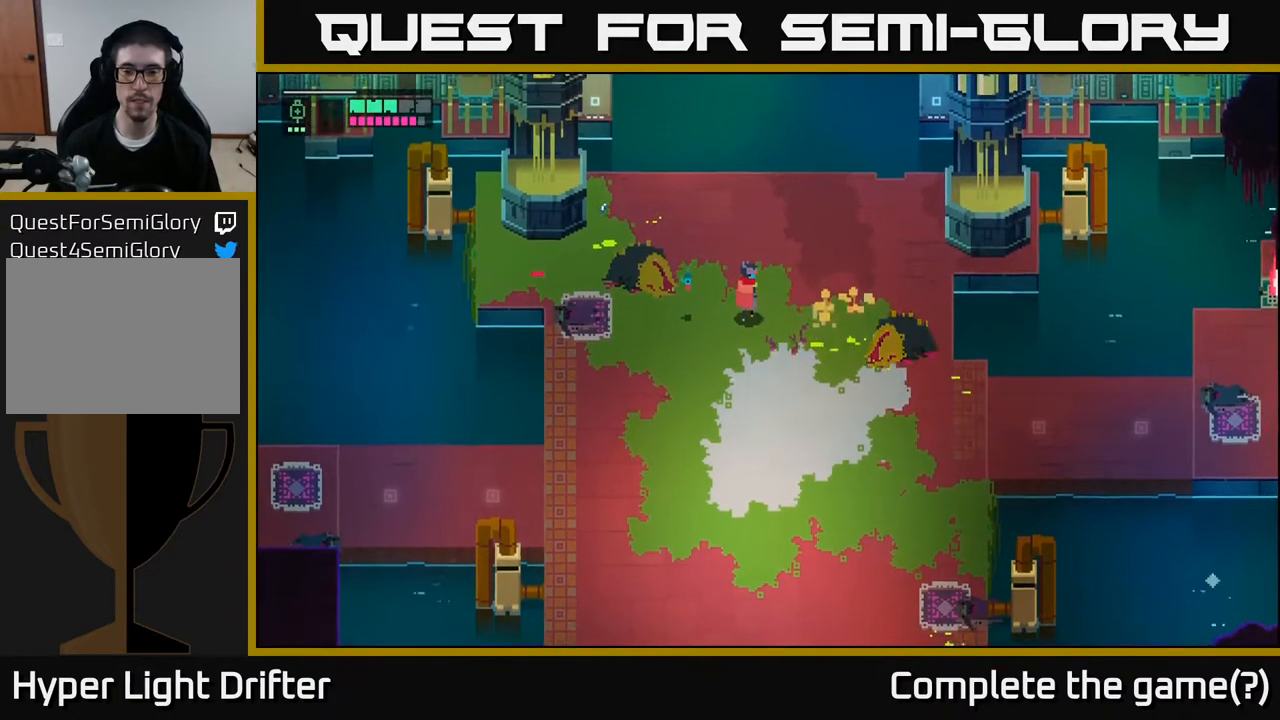
{"buttons": [], "left_stick": "center", "right_stick": "center", "events": [[450, "left_stick", "center"]]}
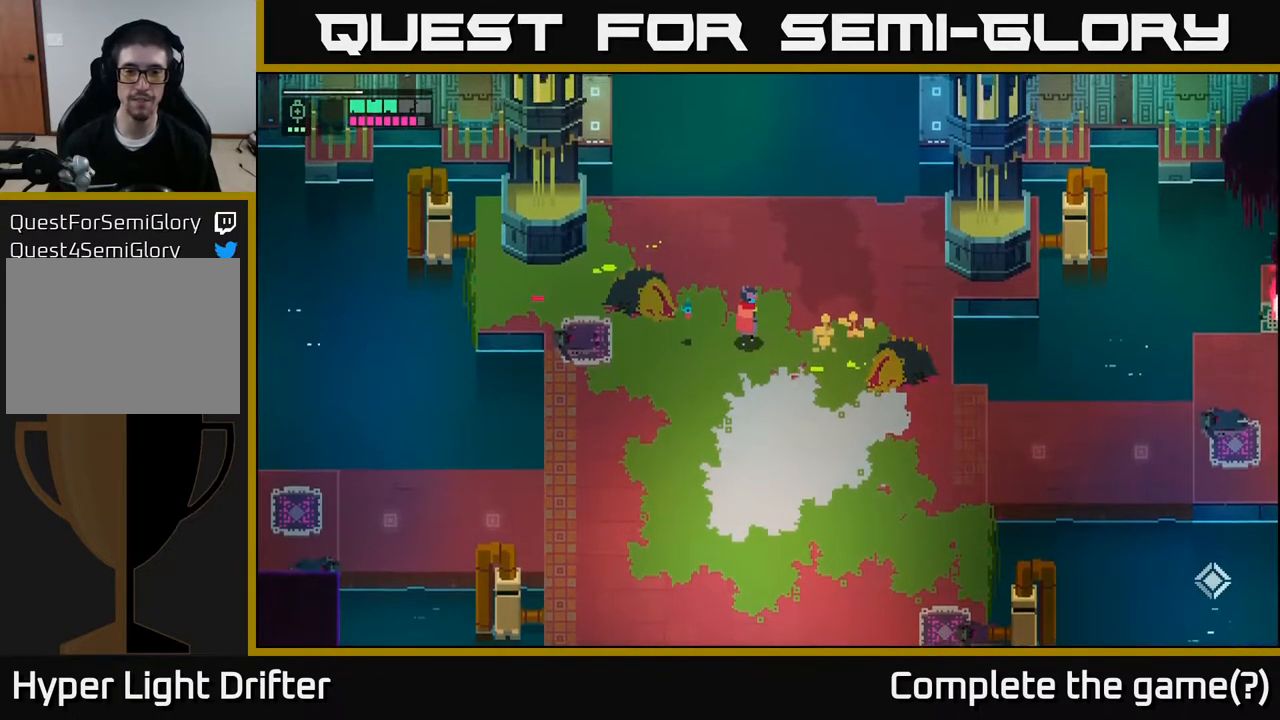
{"buttons": [], "left_stick": "down", "right_stick": "center", "events": [[267, "left_stick", "down-right"], [317, "left_stick", "down"]]}
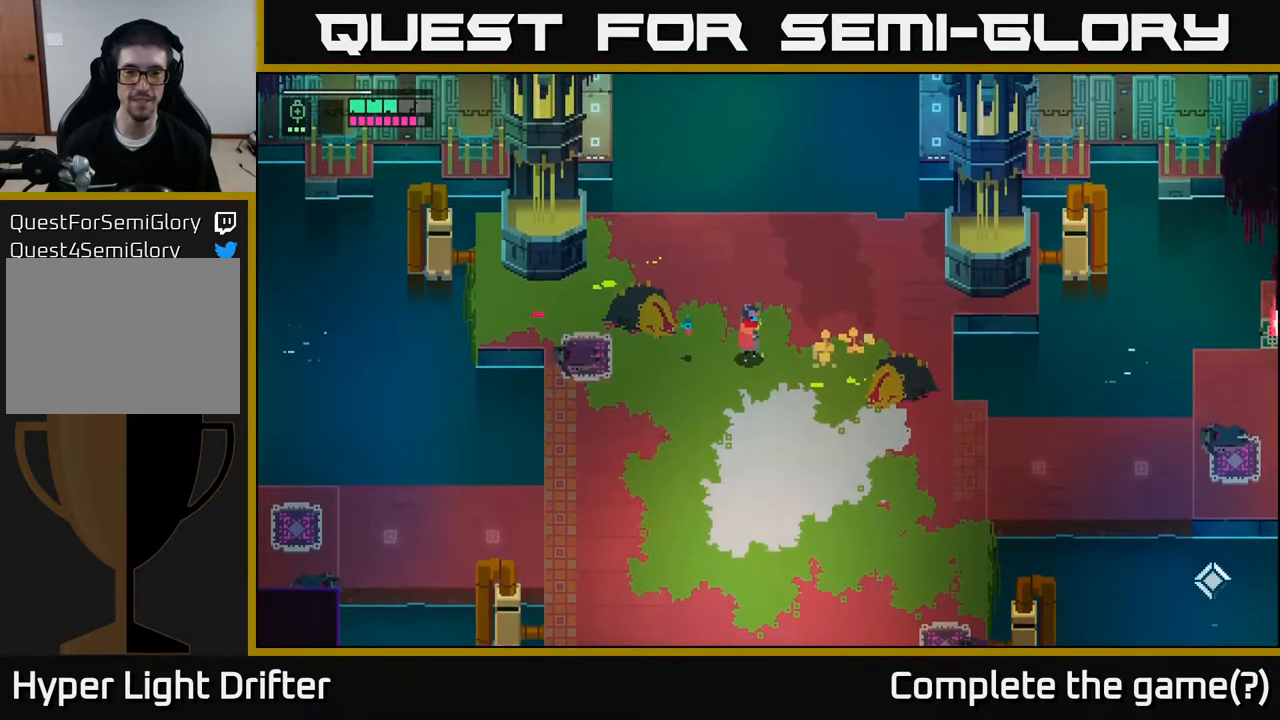
{"buttons": [], "left_stick": "center", "right_stick": "center", "events": [[33, "left_stick", "down-left"], [267, "left_stick", "down"], [400, "left_stick", "center"]]}
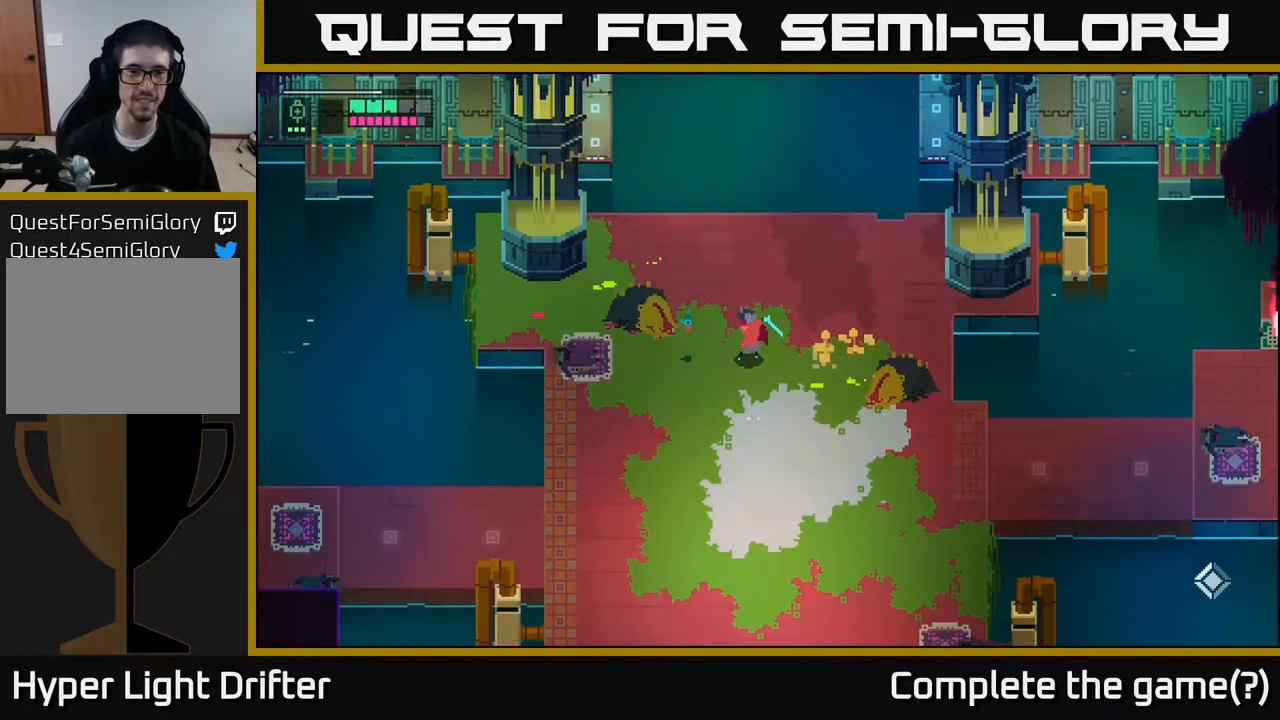
{"buttons": [], "left_stick": "center", "right_stick": "center", "events": []}
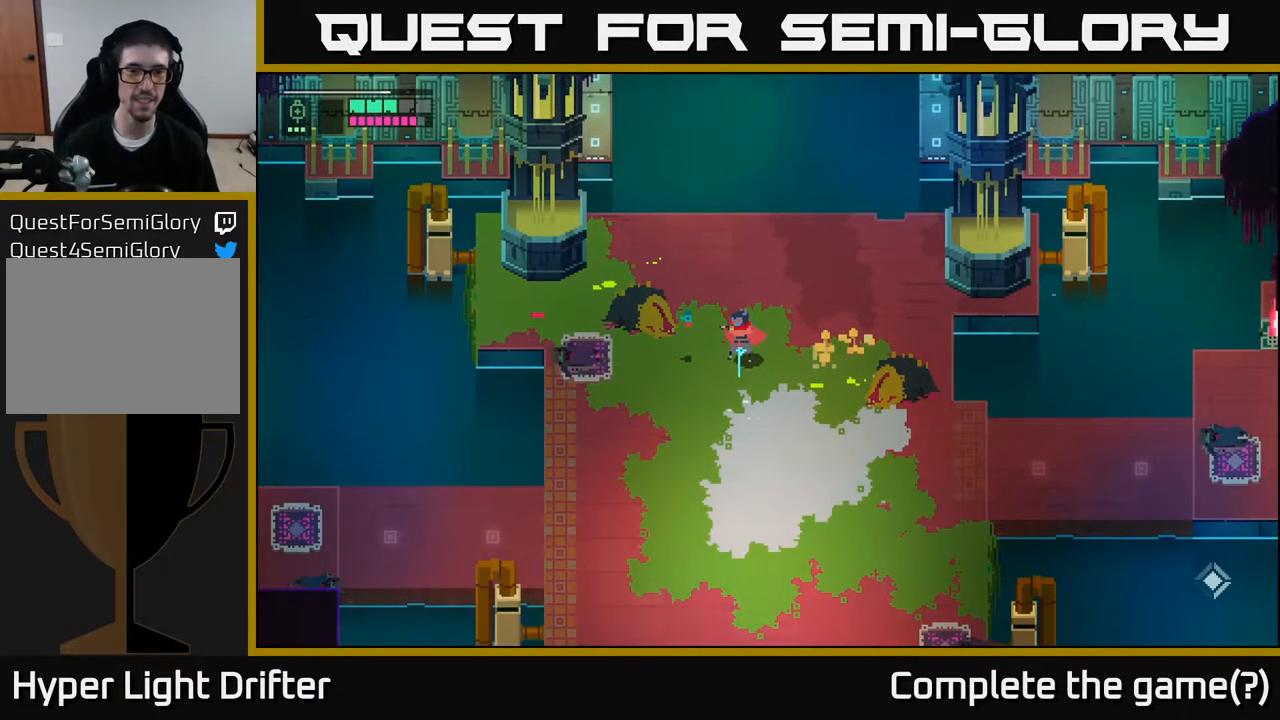
{"buttons": [], "left_stick": "center", "right_stick": "center", "events": []}
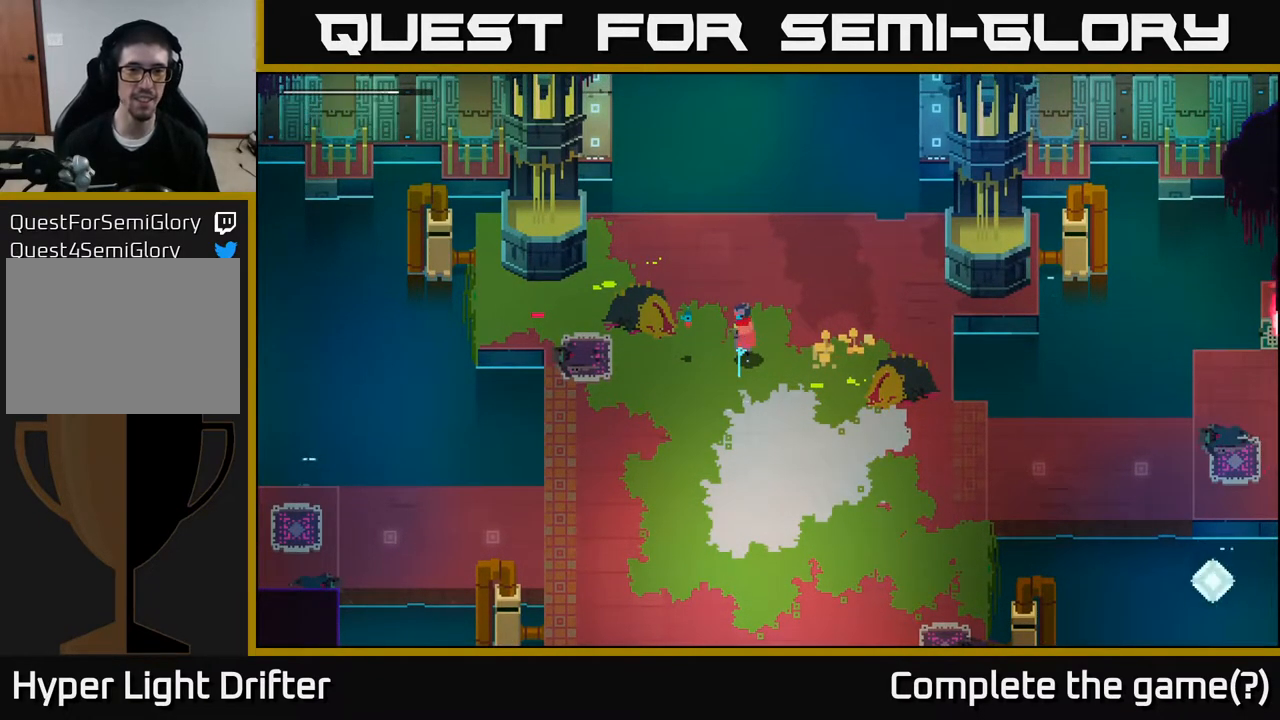
{"buttons": [], "left_stick": "center", "right_stick": "center", "events": []}
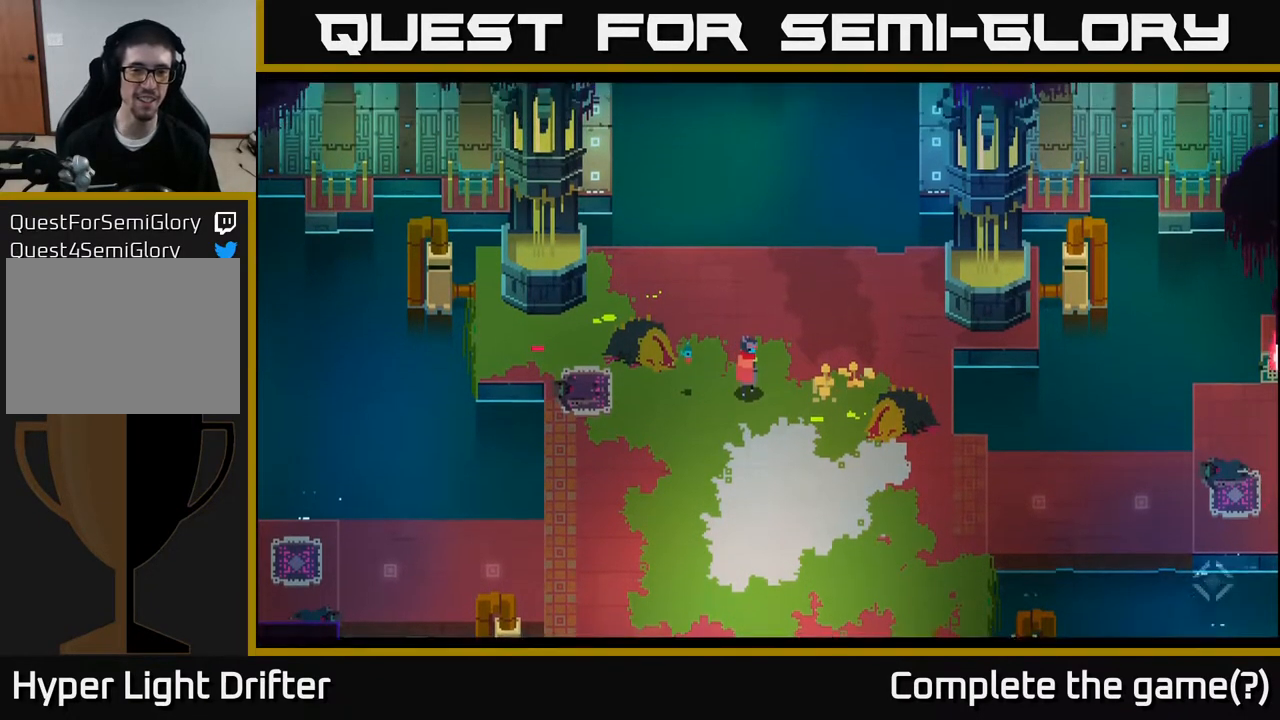
{"buttons": [], "left_stick": "center", "right_stick": "center", "events": []}
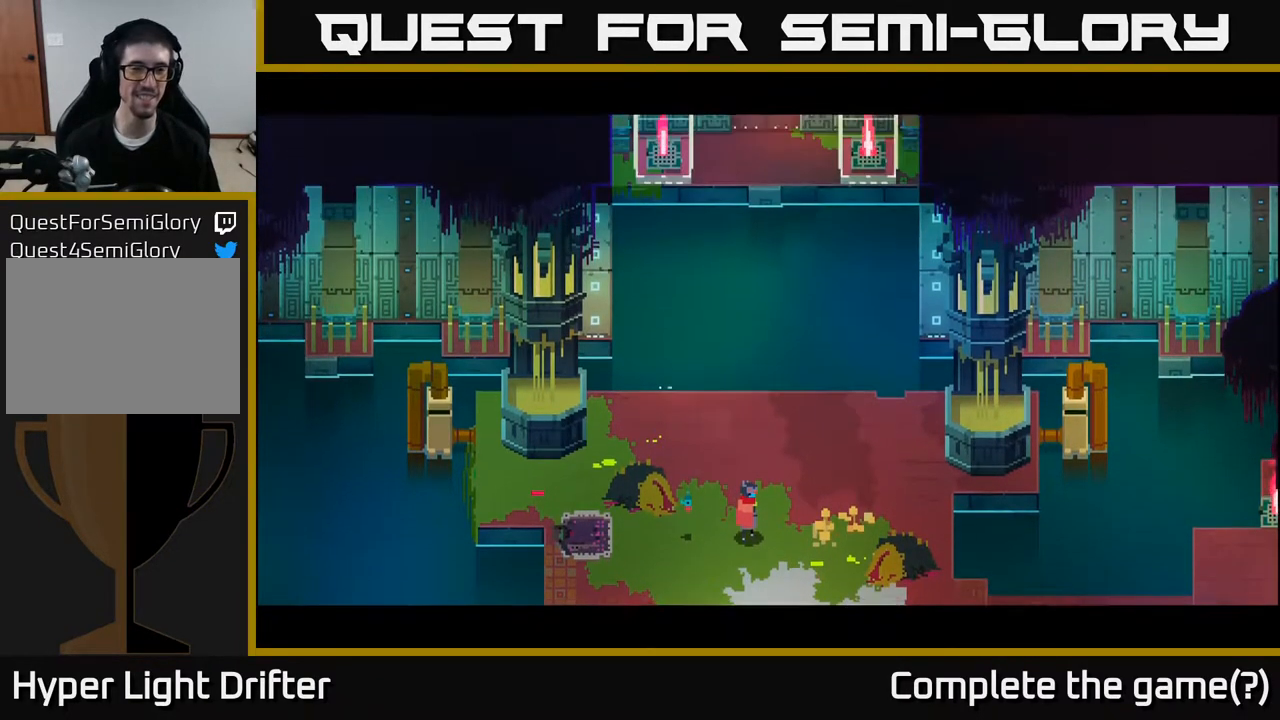
{"buttons": [], "left_stick": "center", "right_stick": "center", "events": [[267, "left_stick", "up"], [500, "left_stick", "center"]]}
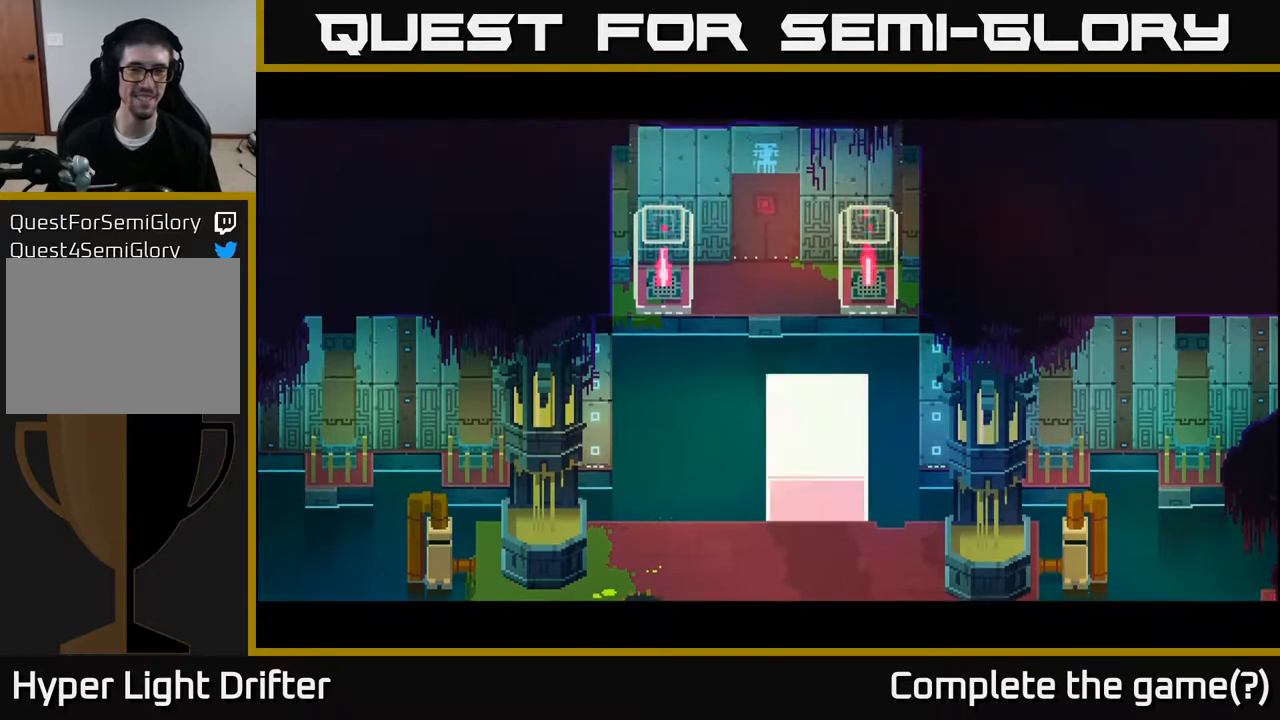
{"buttons": [], "left_stick": "center", "right_stick": "center", "events": []}
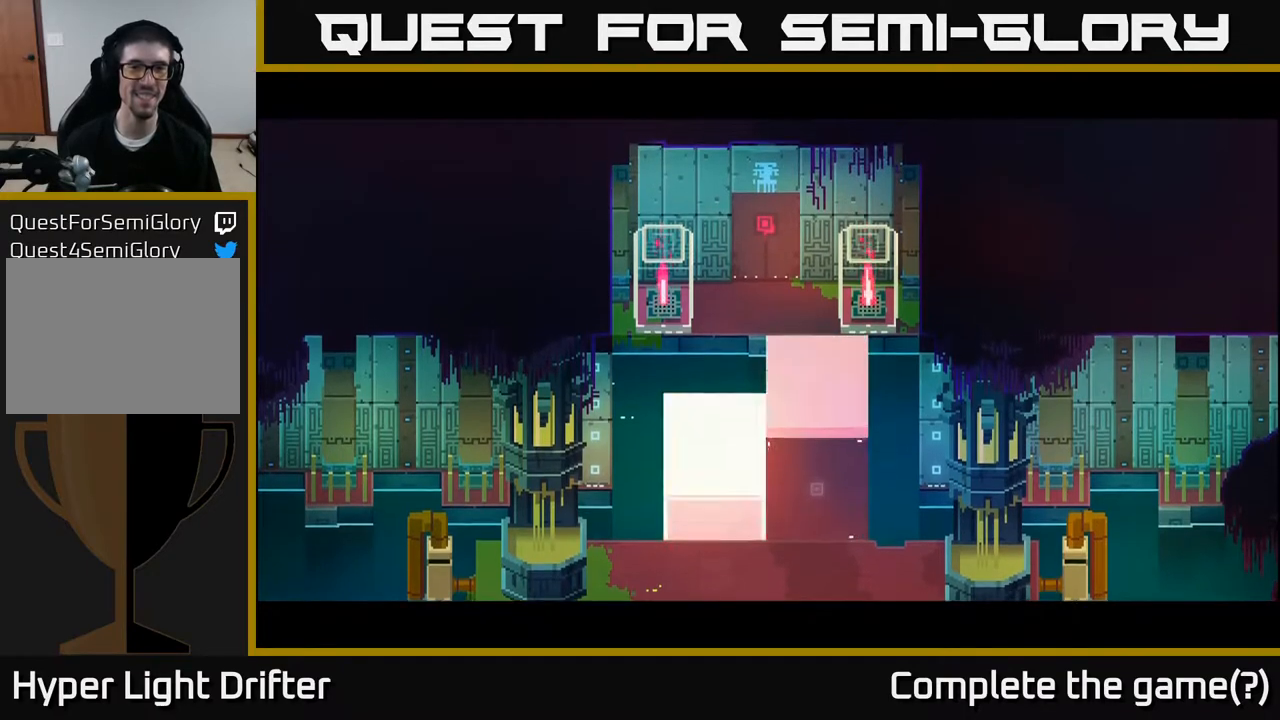
{"buttons": [], "left_stick": "down", "right_stick": "center", "events": [[433, "left_stick", "down"]]}
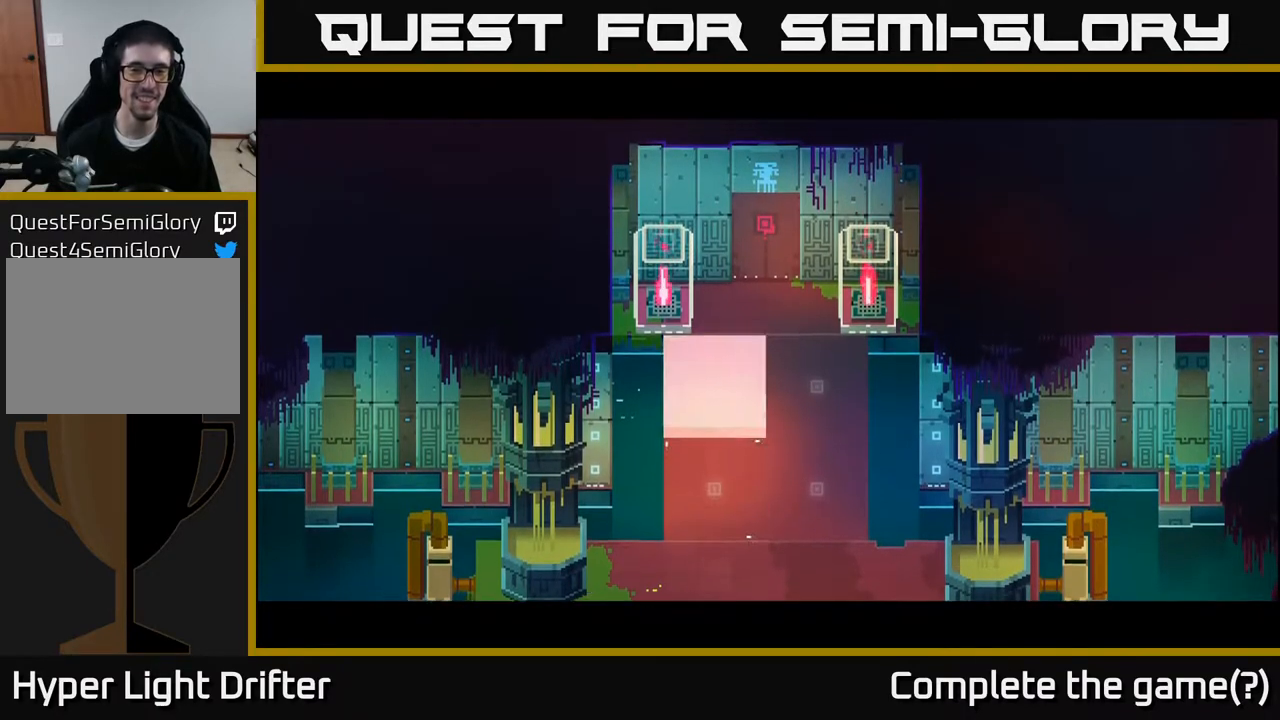
{"buttons": [], "left_stick": "down-left", "right_stick": "center", "events": [[283, "left_stick", "down-left"]]}
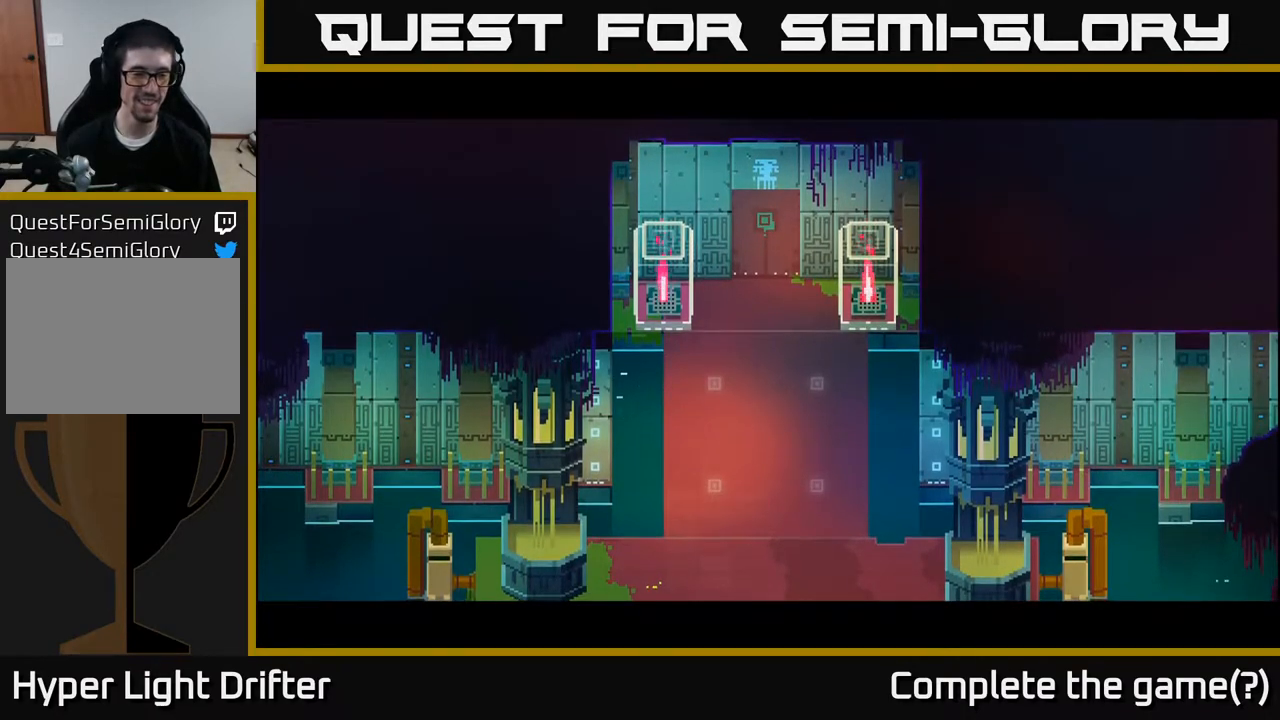
{"buttons": [], "left_stick": "down-left", "right_stick": "center", "events": [[17, "left_stick", "down"], [350, "left_stick", "down-left"]]}
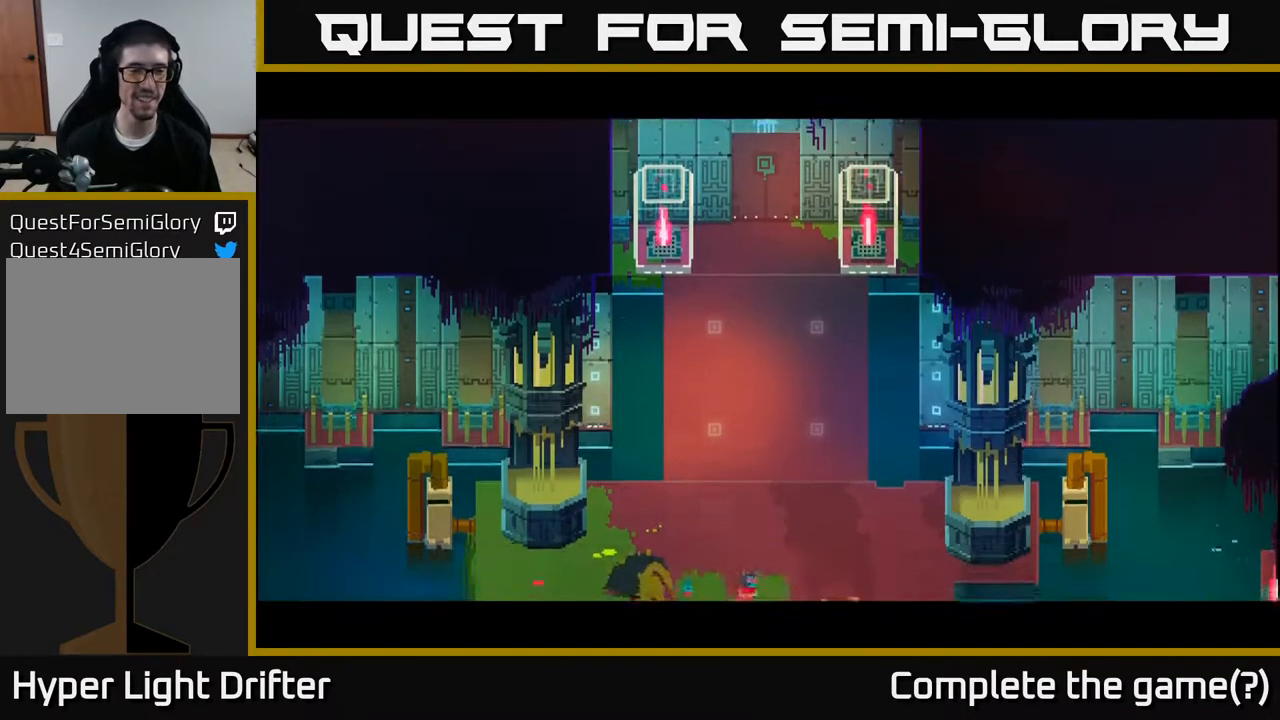
{"buttons": [], "left_stick": "down-left", "right_stick": "center", "events": [[267, "left_stick", "down"], [467, "left_stick", "down-left"]]}
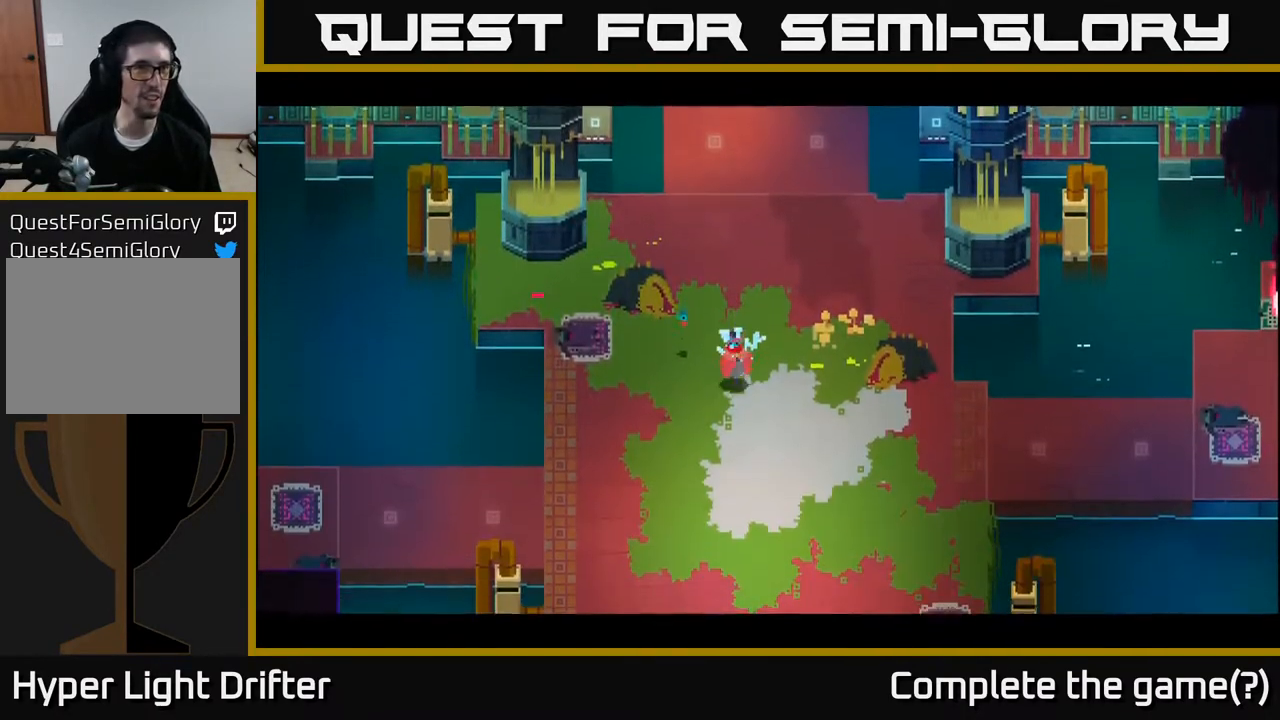
{"buttons": [], "left_stick": "down-left", "right_stick": "center", "events": []}
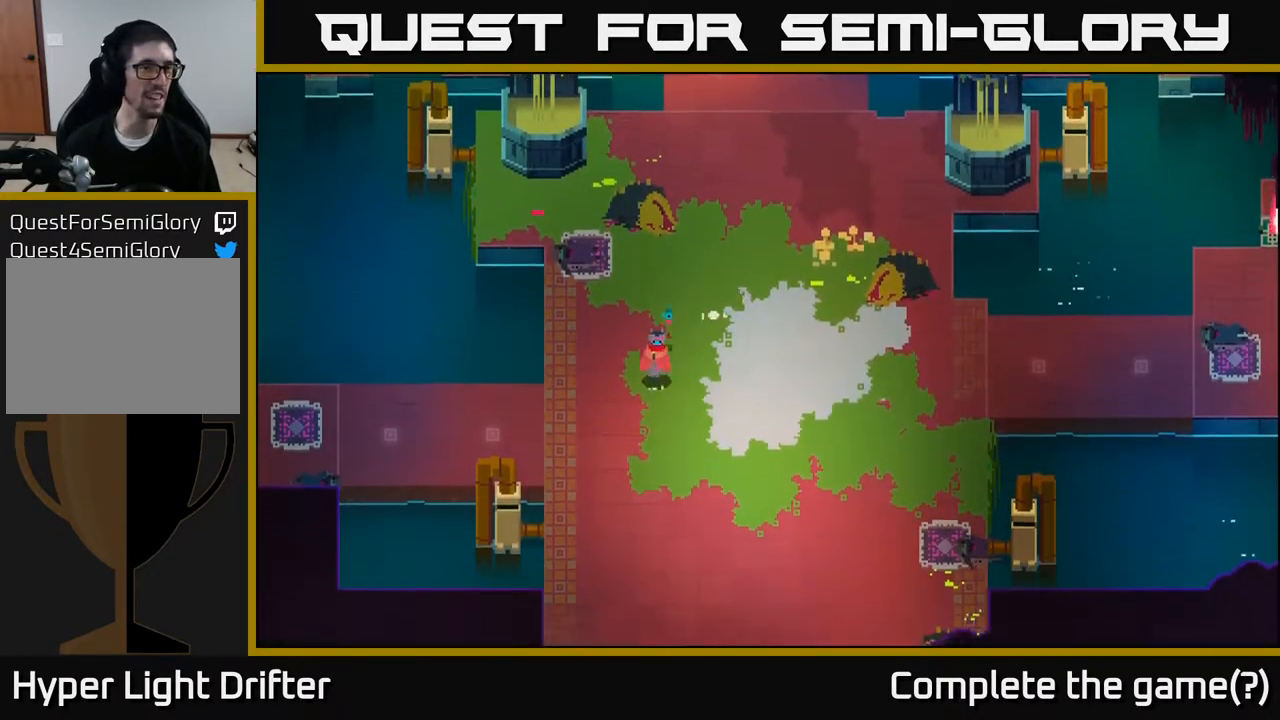
{"buttons": [], "left_stick": "left", "right_stick": "center", "events": [[333, "left_stick", "left"]]}
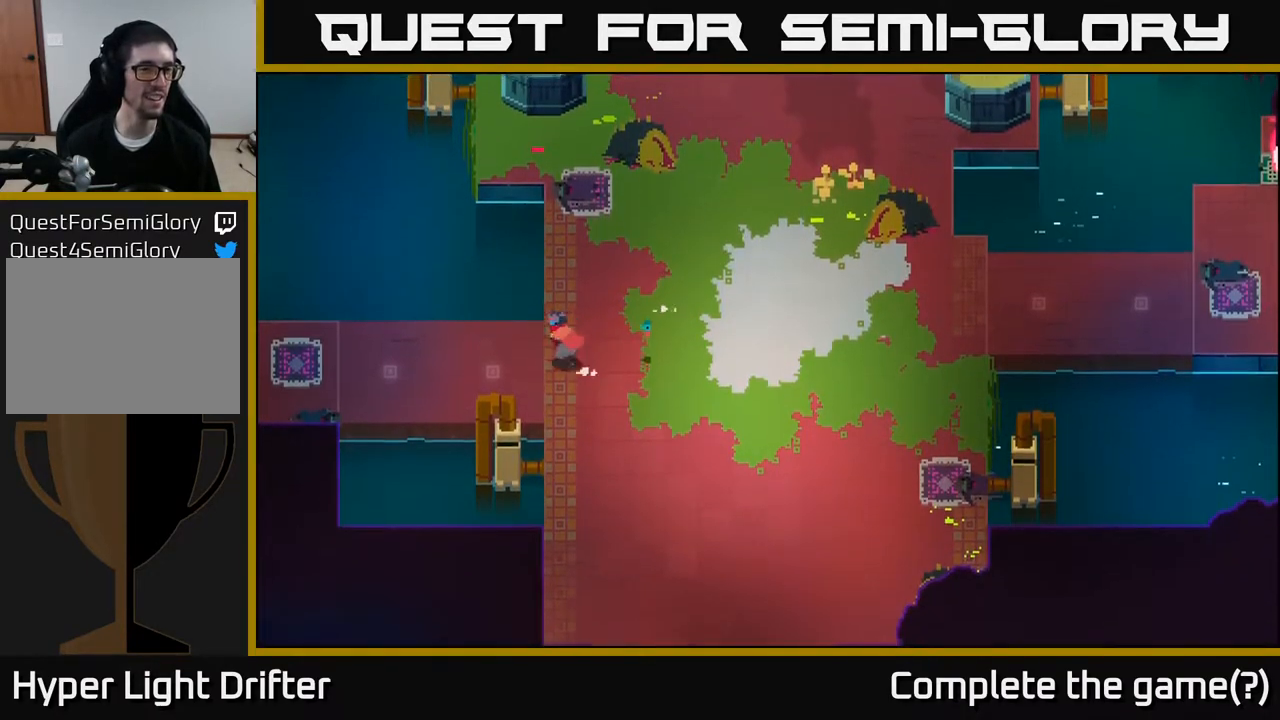
{"buttons": [], "left_stick": "left", "right_stick": "center", "events": [[233, "A", "down"], [367, "A", "up"]]}
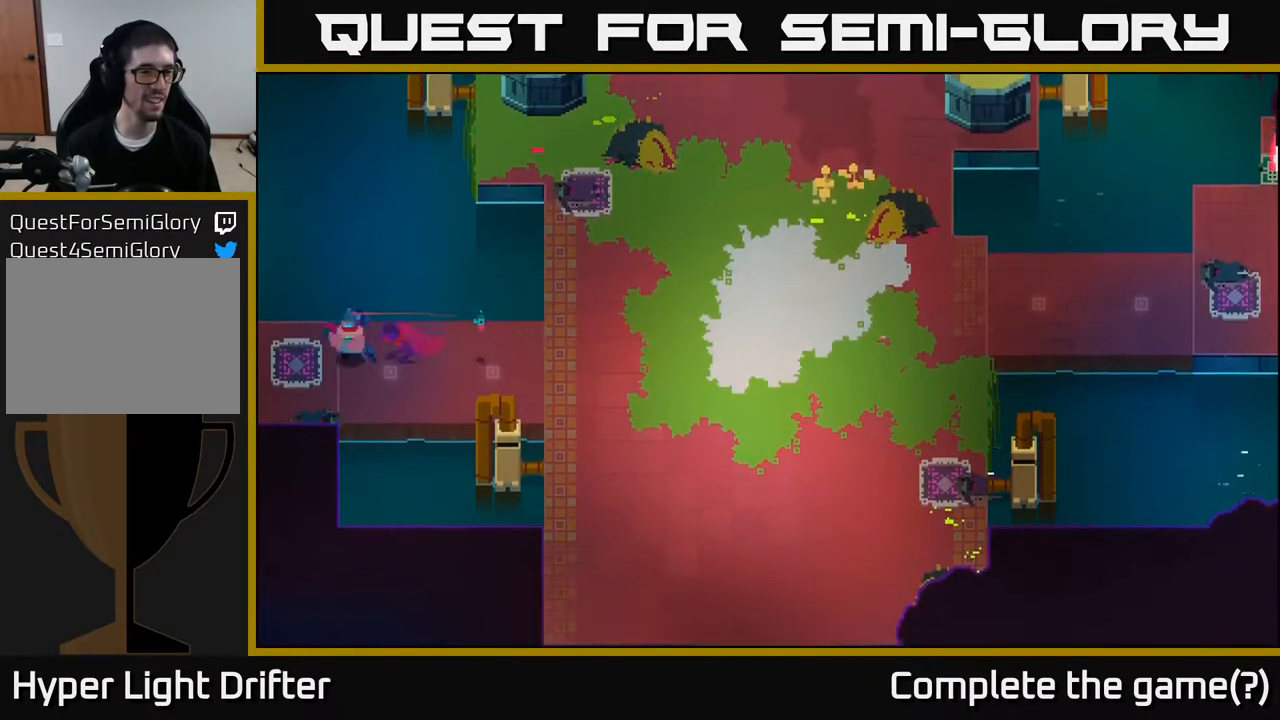
{"buttons": [], "left_stick": "left", "right_stick": "center", "events": []}
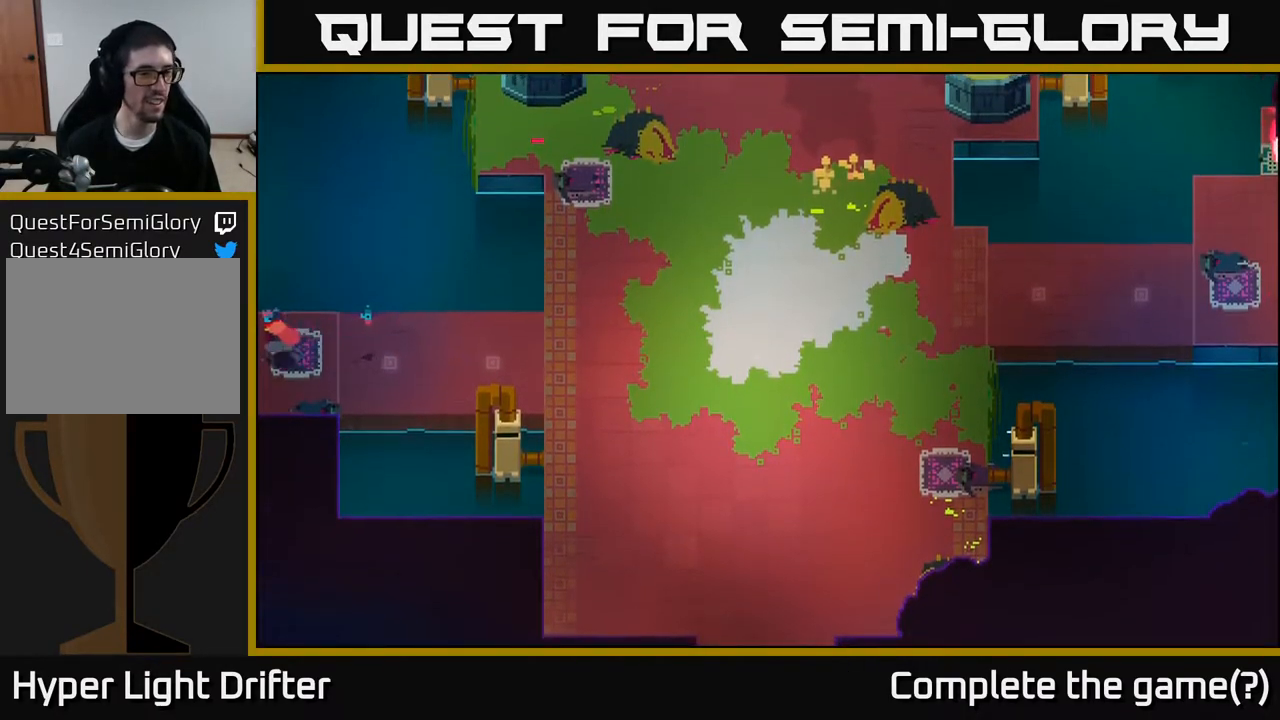
{"buttons": [], "left_stick": "left", "right_stick": "center", "events": []}
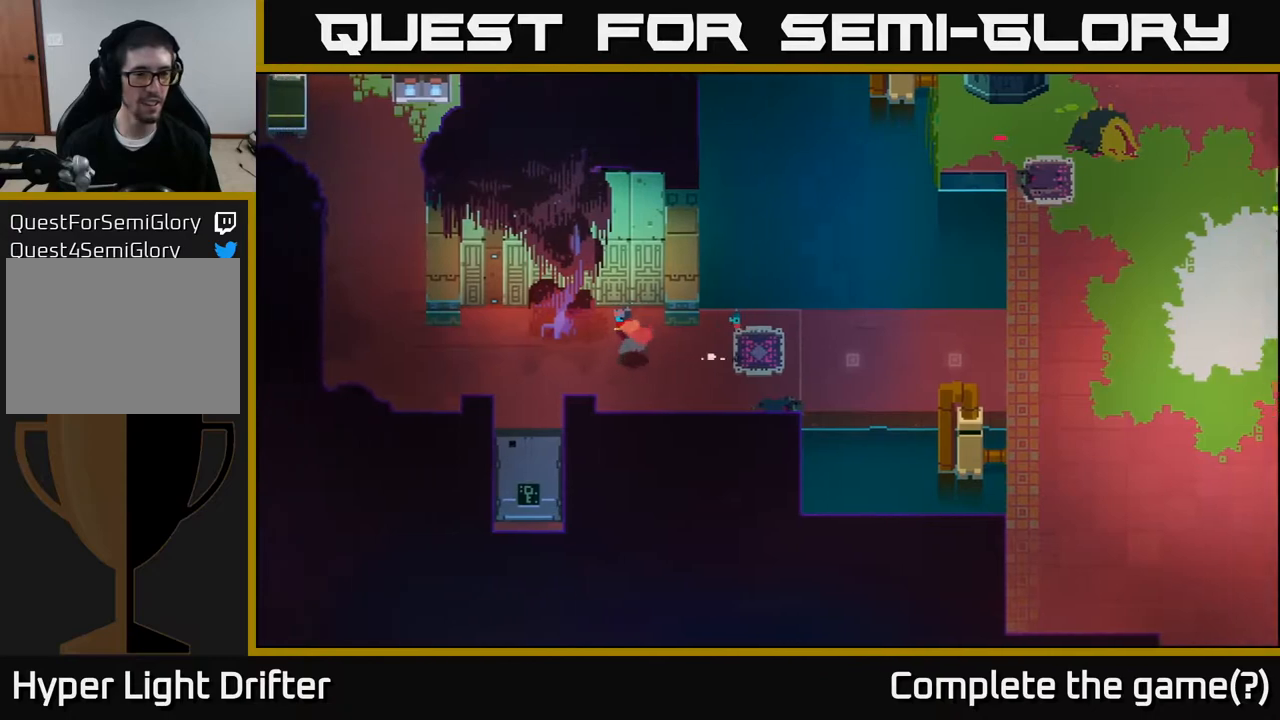
{"buttons": [], "left_stick": "left", "right_stick": "center", "events": []}
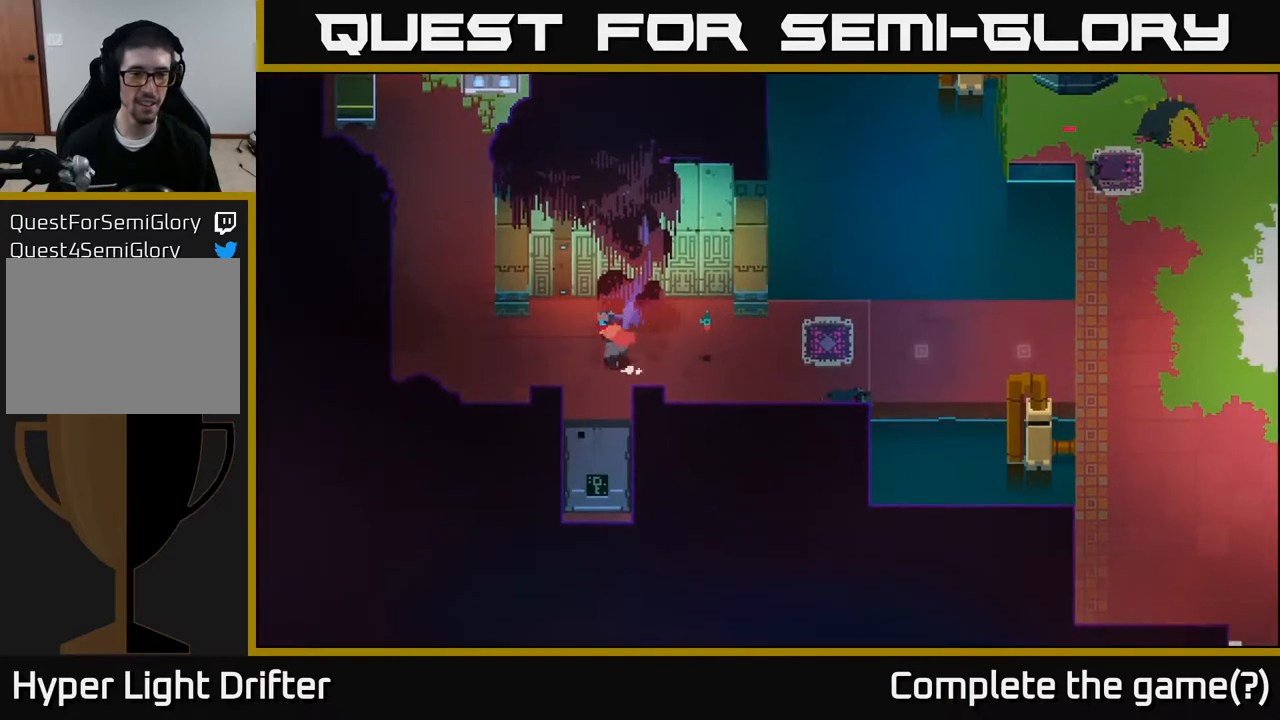
{"buttons": [], "left_stick": "down", "right_stick": "center", "events": [[150, "left_stick", "down"]]}
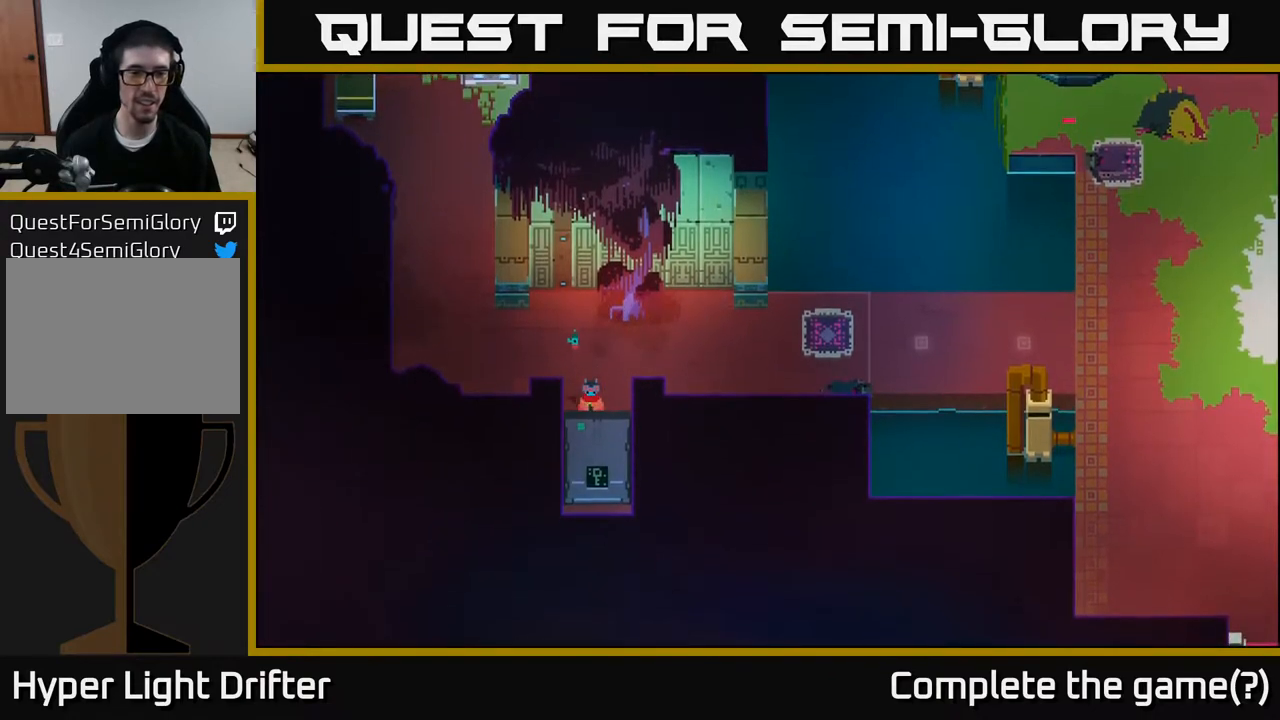
{"buttons": [], "left_stick": "center", "right_stick": "center", "events": [[317, "left_stick", "center"]]}
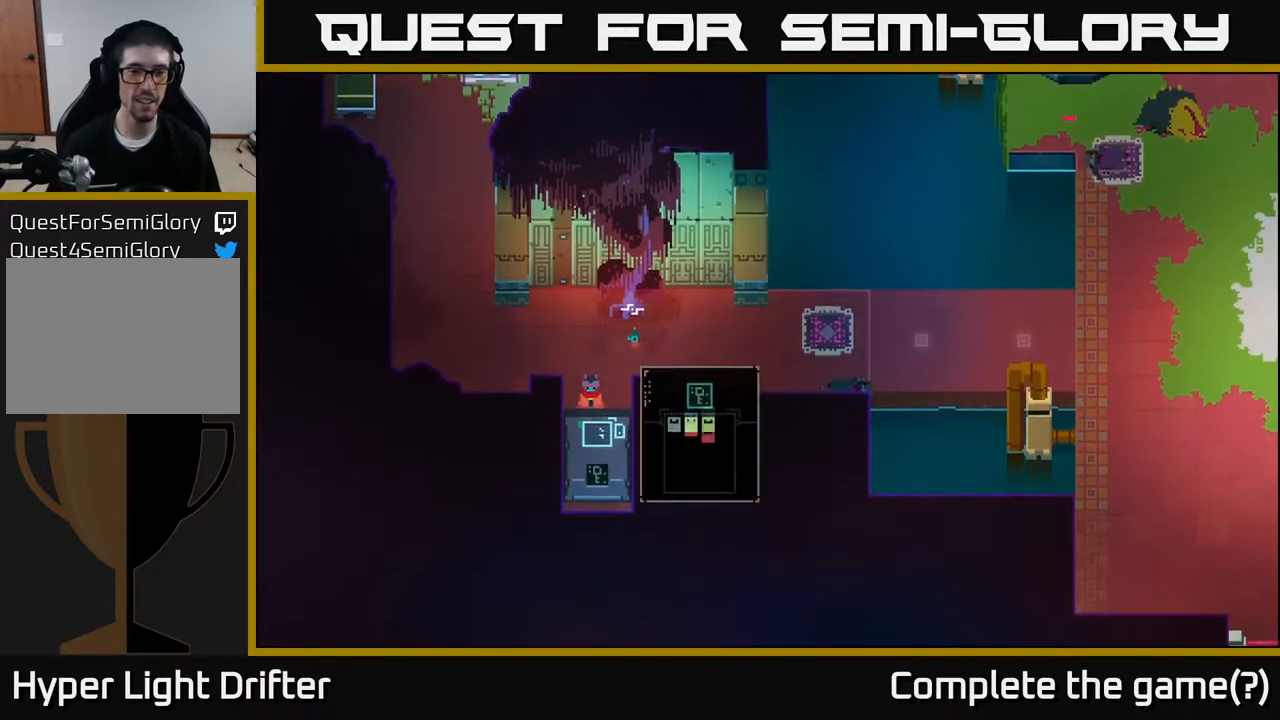
{"buttons": [], "left_stick": "center", "right_stick": "center", "events": []}
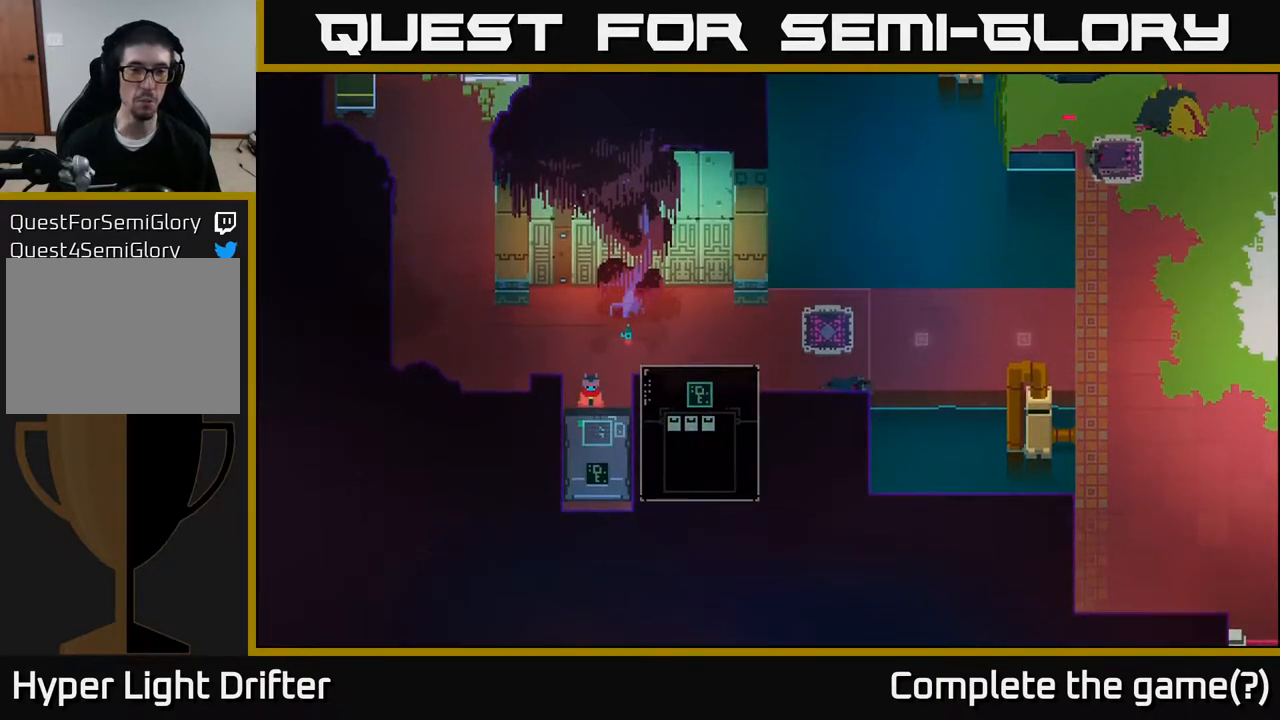
{"buttons": ["Y"], "left_stick": "center", "right_stick": "center", "events": [[83, "Y", "down"]]}
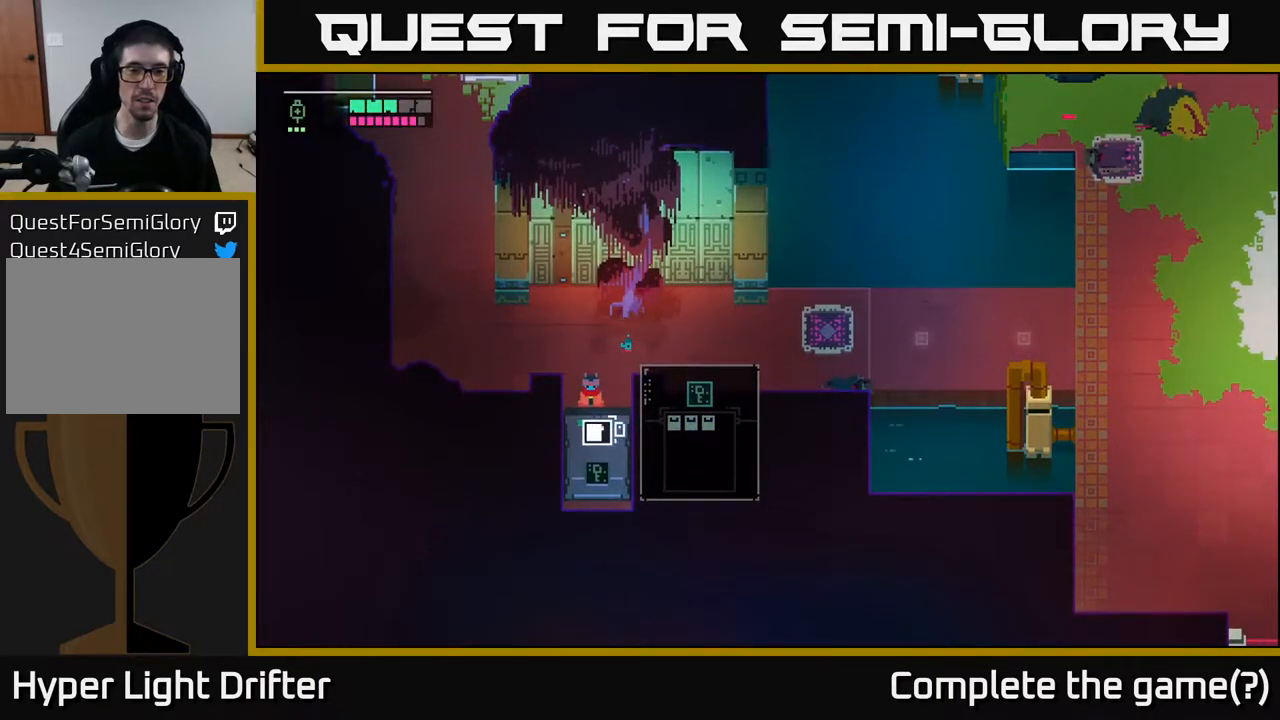
{"buttons": ["Y"], "left_stick": "center", "right_stick": "center", "events": []}
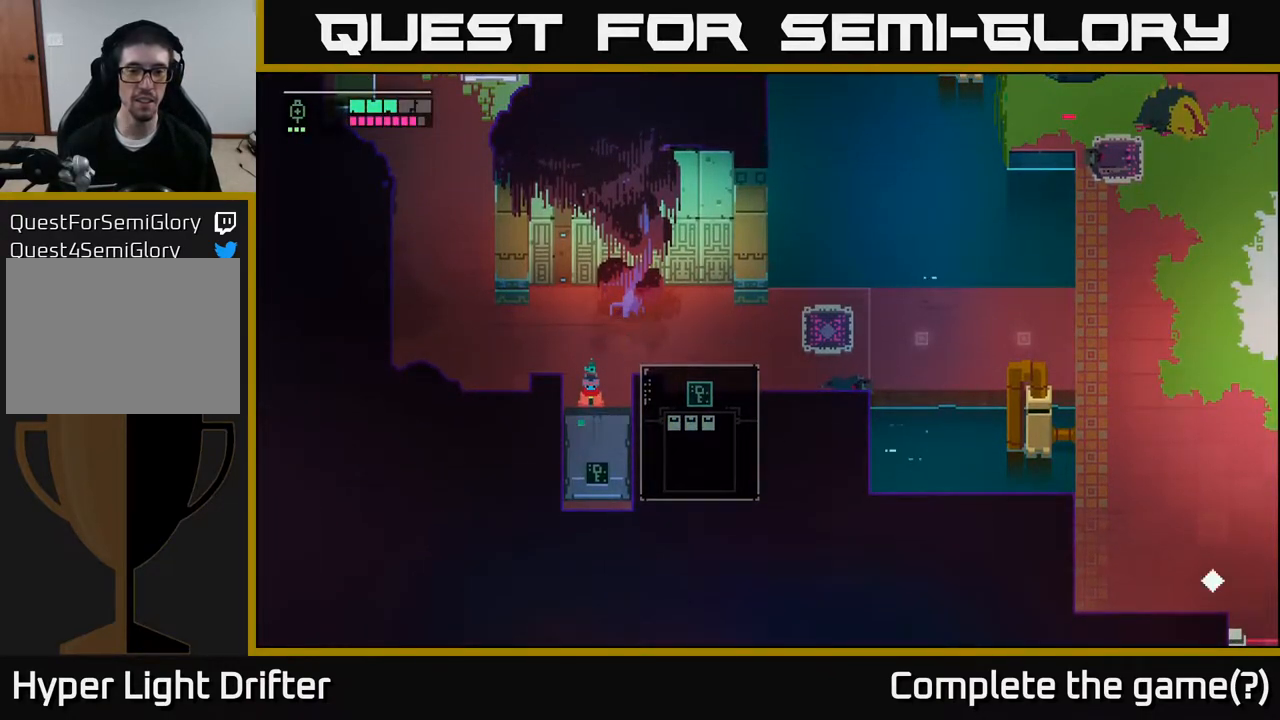
{"buttons": [], "left_stick": "center", "right_stick": "center", "events": [[133, "Y", "up"]]}
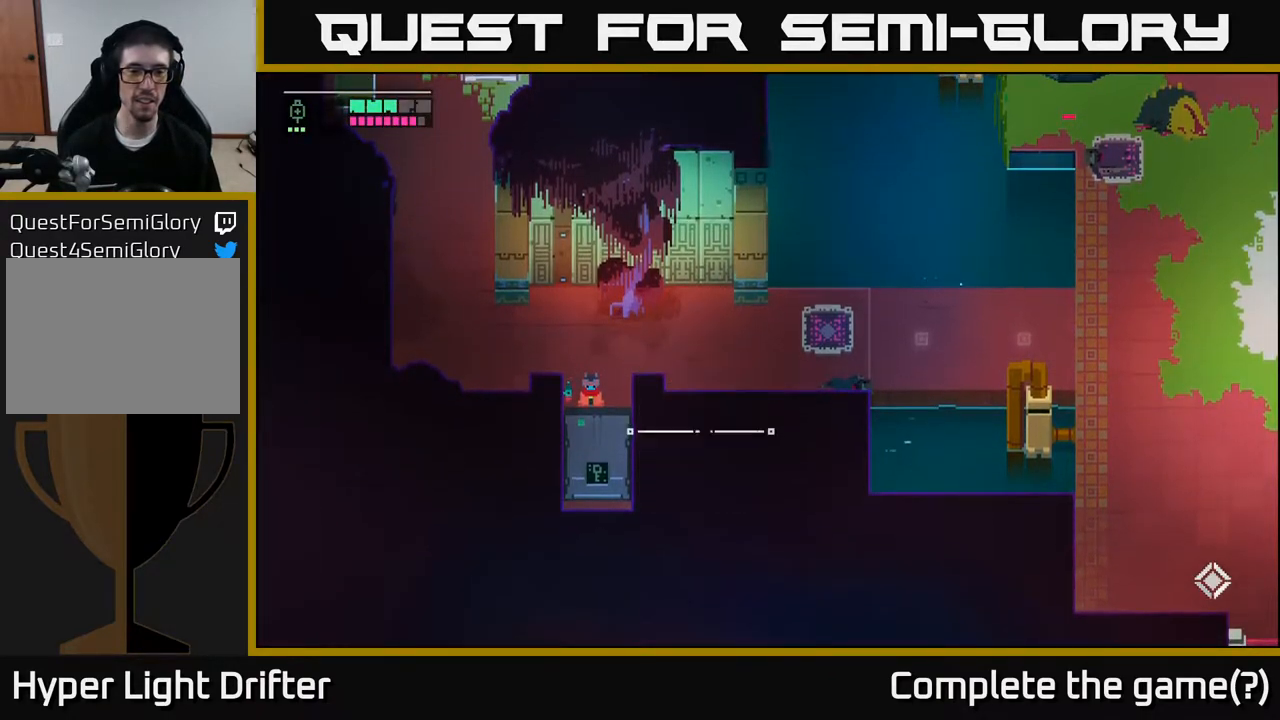
{"buttons": [], "left_stick": "center", "right_stick": "center", "events": []}
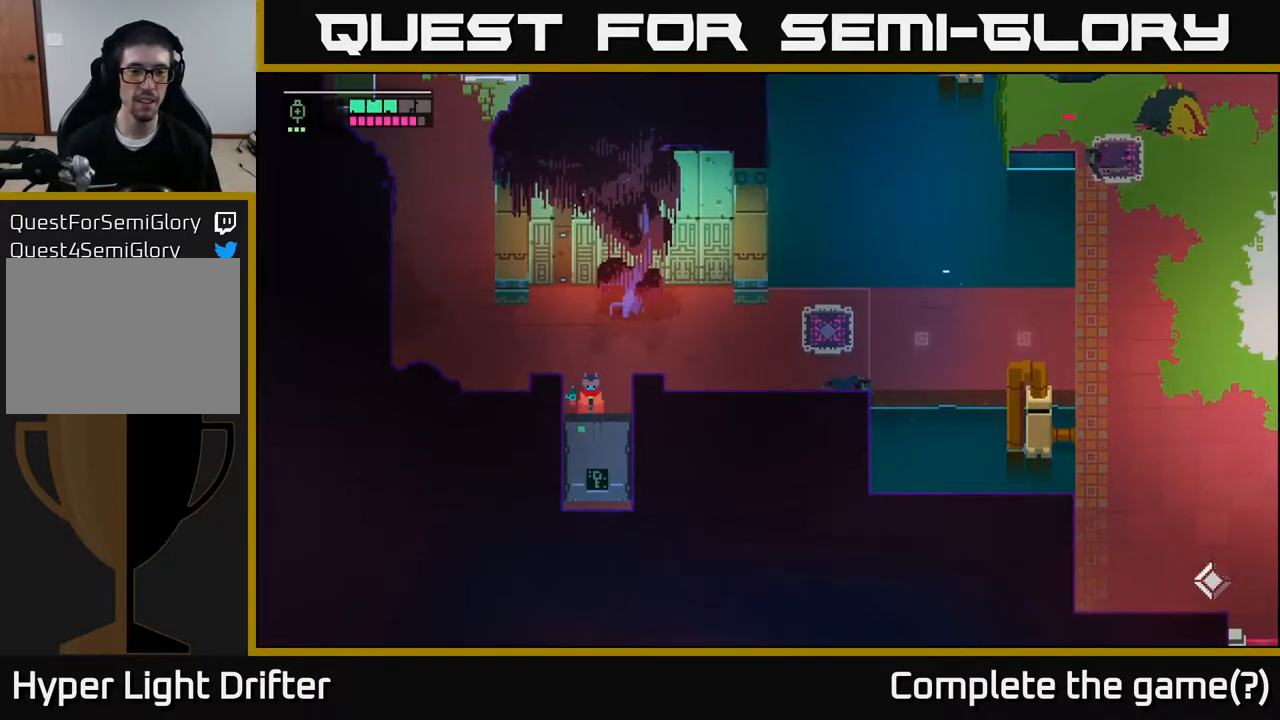
{"buttons": [], "left_stick": "center", "right_stick": "center", "events": []}
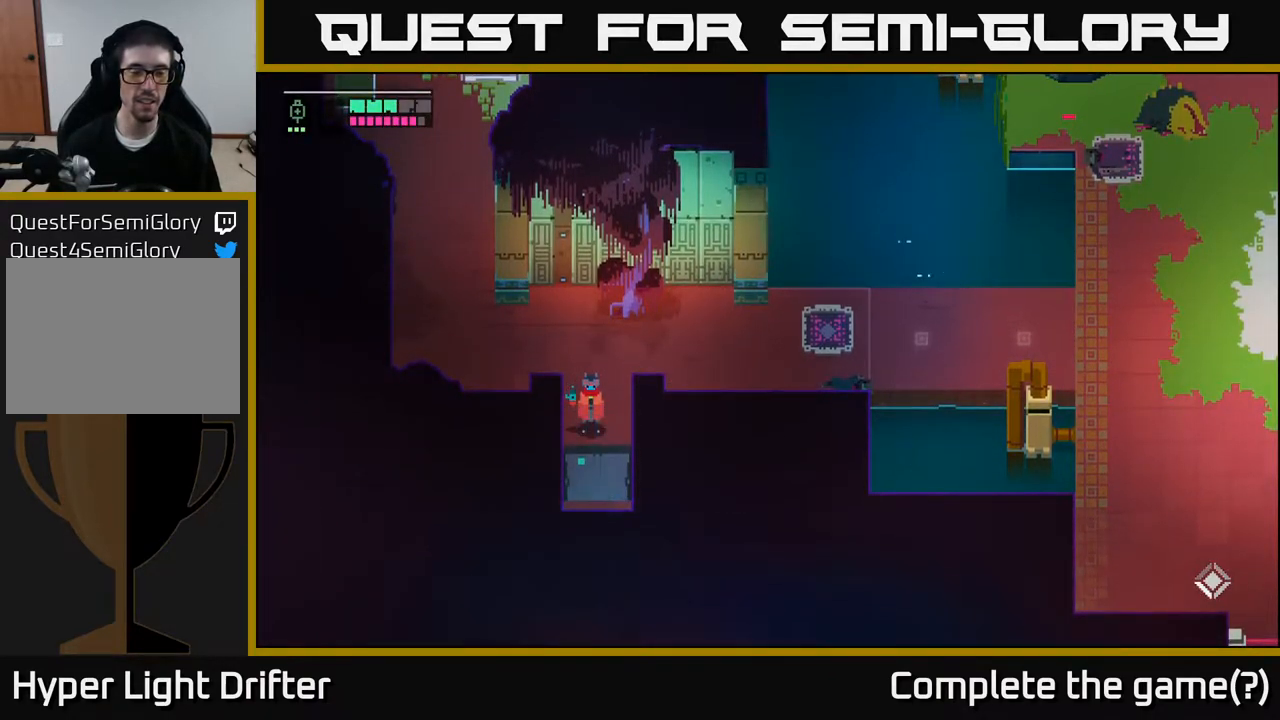
{"buttons": [], "left_stick": "center", "right_stick": "center", "events": []}